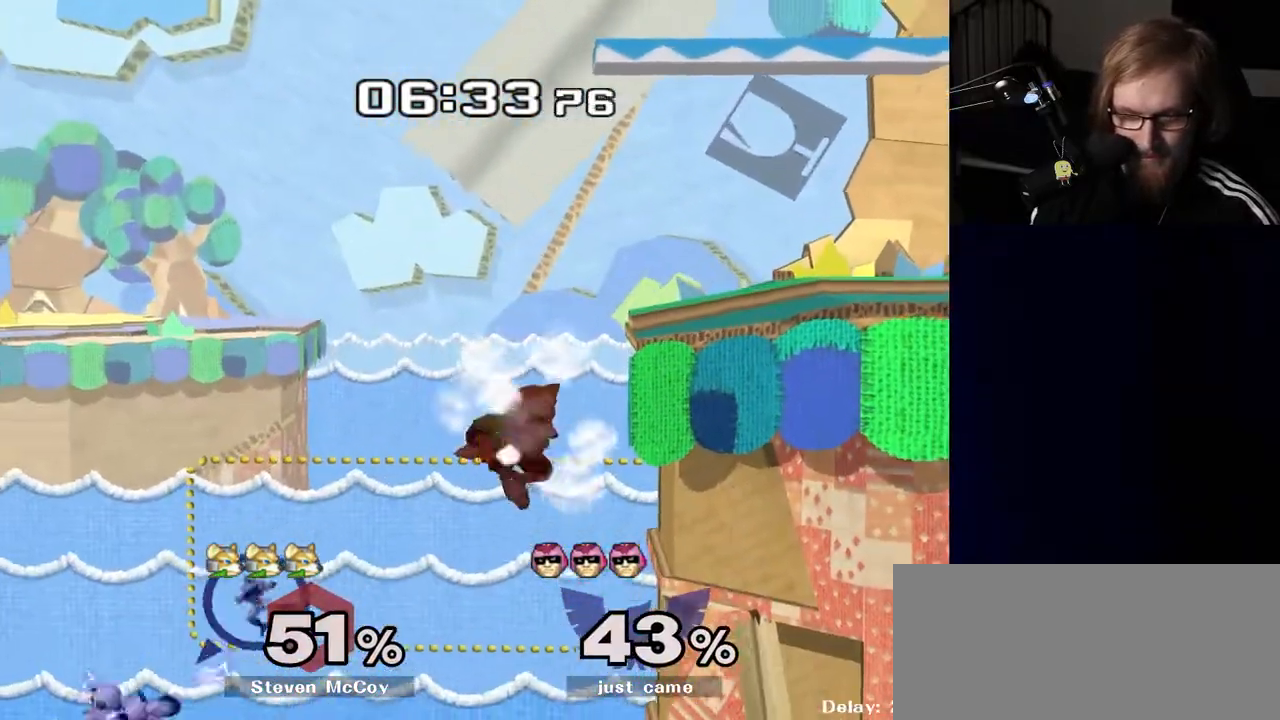
Gameplay with a controller (Nintendo layout); each line is a JSON object with the inputs held at the frame after it. "events" lists button and stick changes between this image and that frame as [ms after this image, input, new state], when the widget could be followed in between. Not read: L3 R3.
{"buttons": [], "left_stick": "up-right", "right_stick": "center", "events": [[67, "B", "down"], [183, "B", "up"]]}
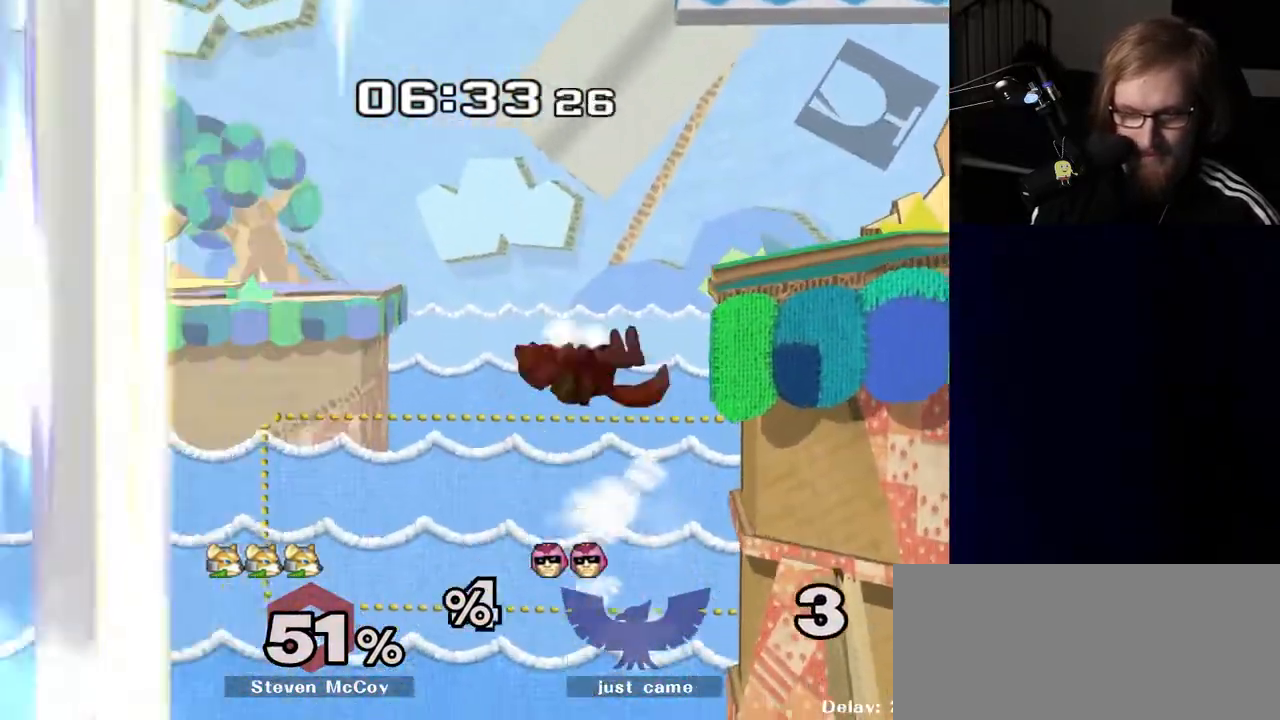
{"buttons": [], "left_stick": "center", "right_stick": "center", "events": [[33, "left_stick", "center"]]}
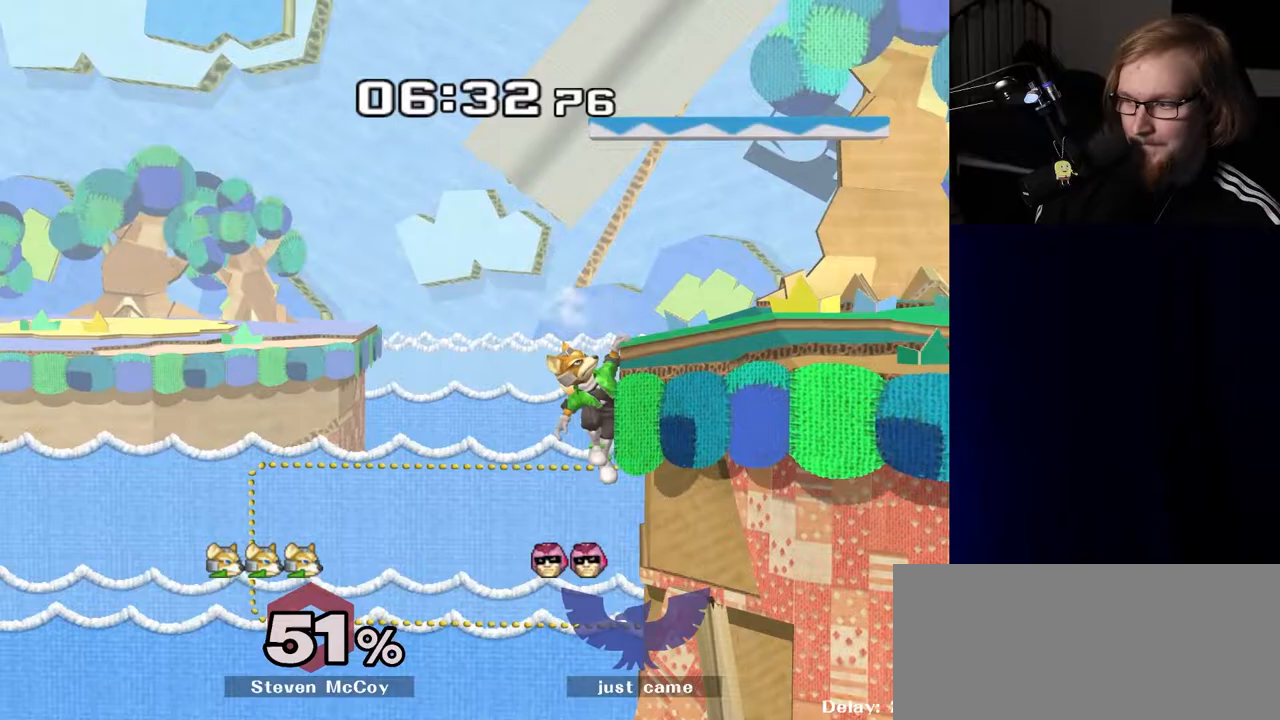
{"buttons": [], "left_stick": "center", "right_stick": "center", "events": []}
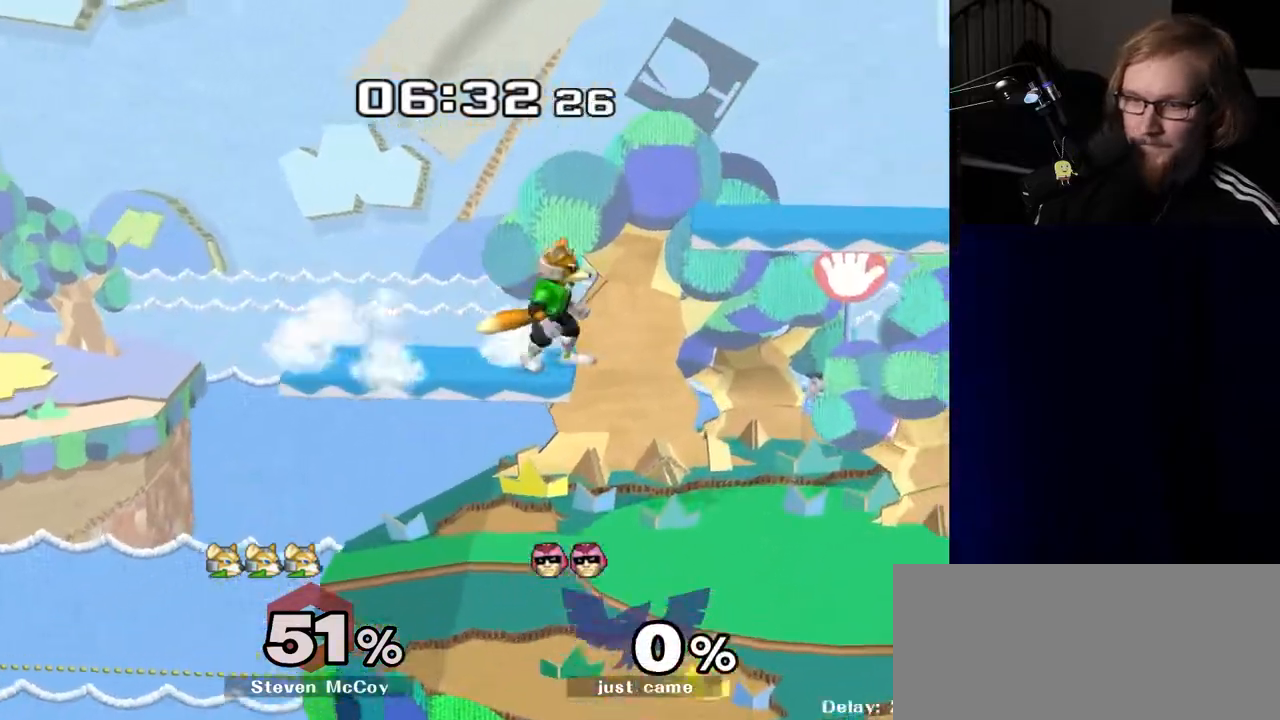
{"buttons": [], "left_stick": "center", "right_stick": "center", "events": []}
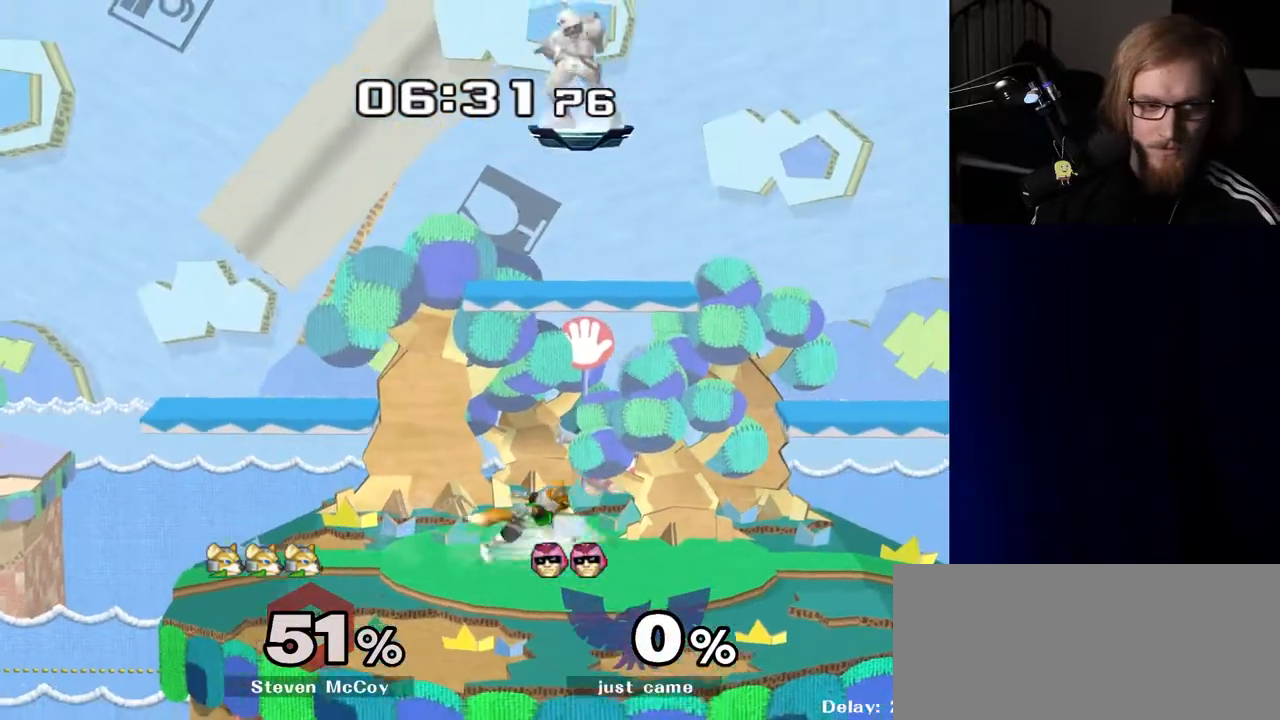
{"buttons": [], "left_stick": "center", "right_stick": "center", "events": []}
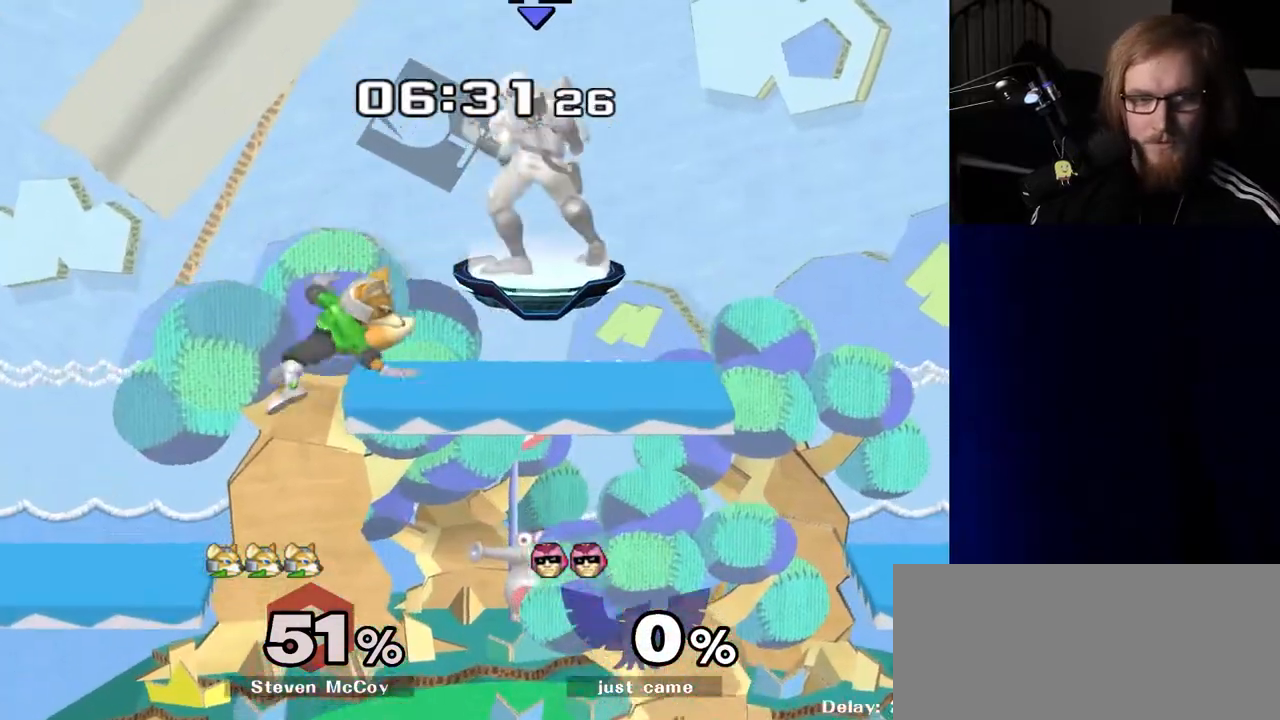
{"buttons": [], "left_stick": "down", "right_stick": "center", "events": [[483, "left_stick", "down"]]}
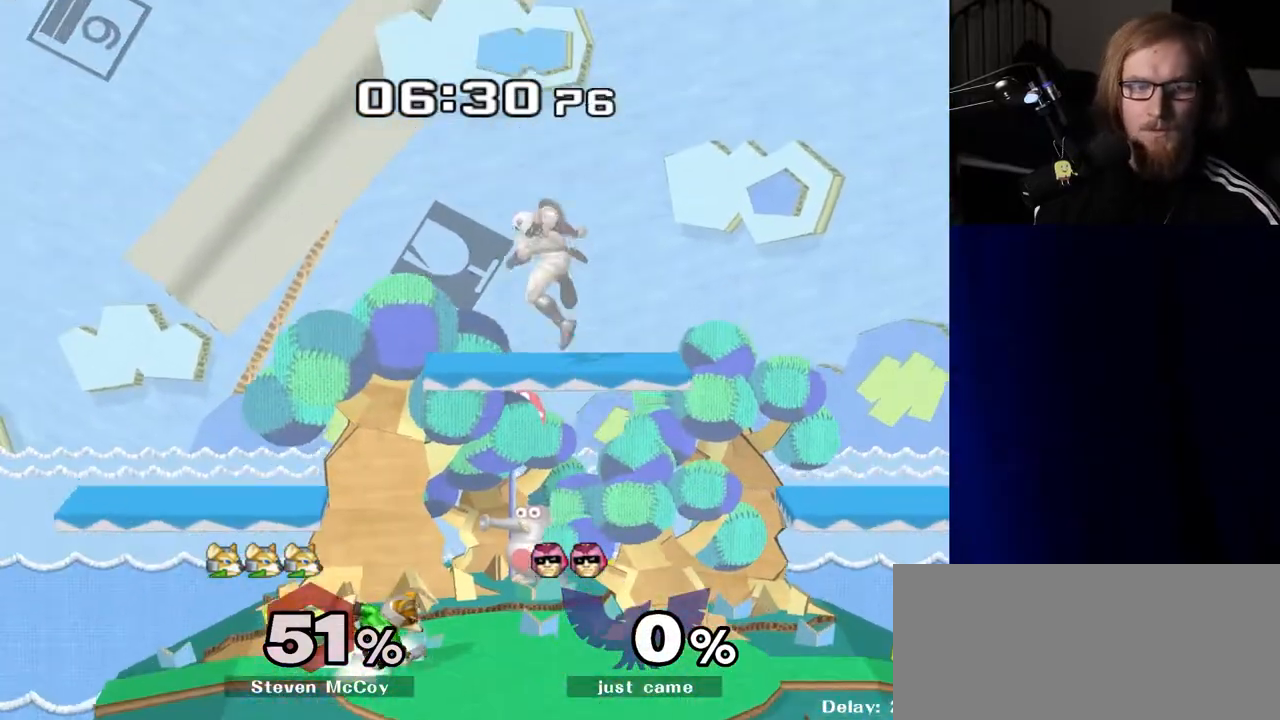
{"buttons": [], "left_stick": "right", "right_stick": "center", "events": [[250, "left_stick", "center"], [367, "left_stick", "left"], [483, "left_stick", "right"]]}
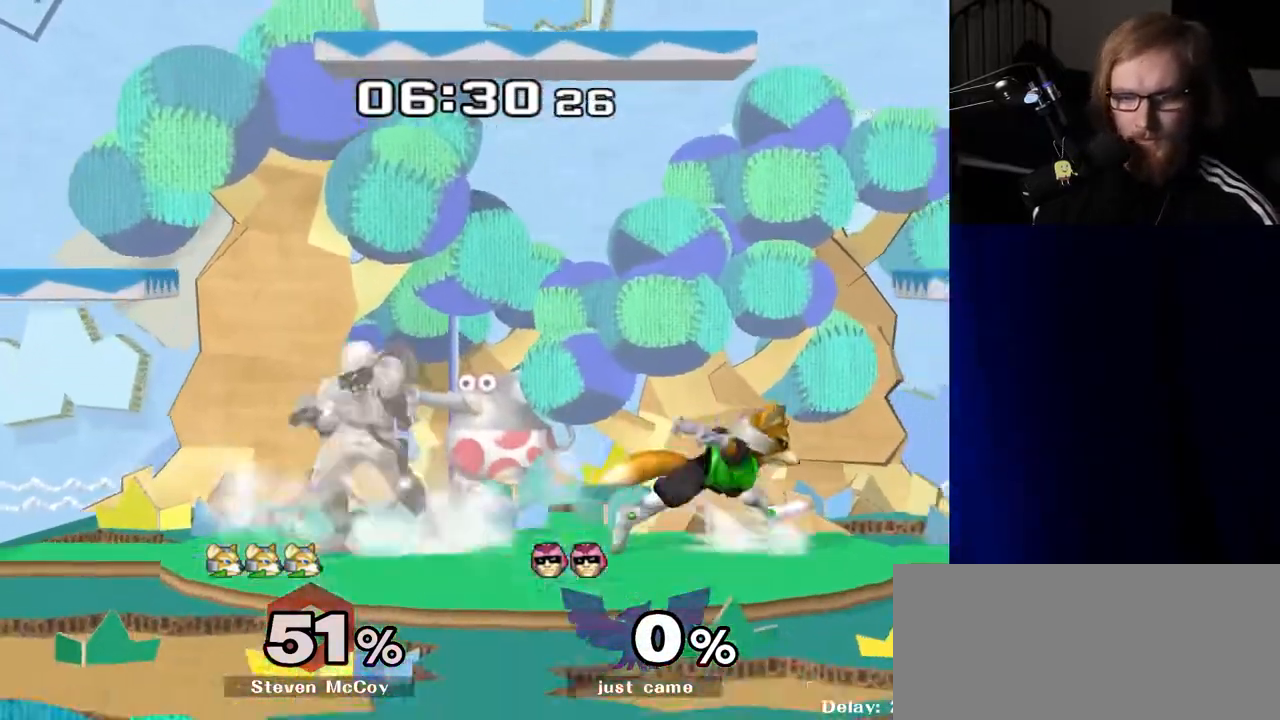
{"buttons": [], "left_stick": "left", "right_stick": "down-right", "events": [[83, "left_stick", "left"], [200, "left_stick", "center"], [283, "left_stick", "right"], [333, "Y", "down"], [367, "Y", "up"], [400, "left_stick", "left"], [450, "right_stick", "down-right"]]}
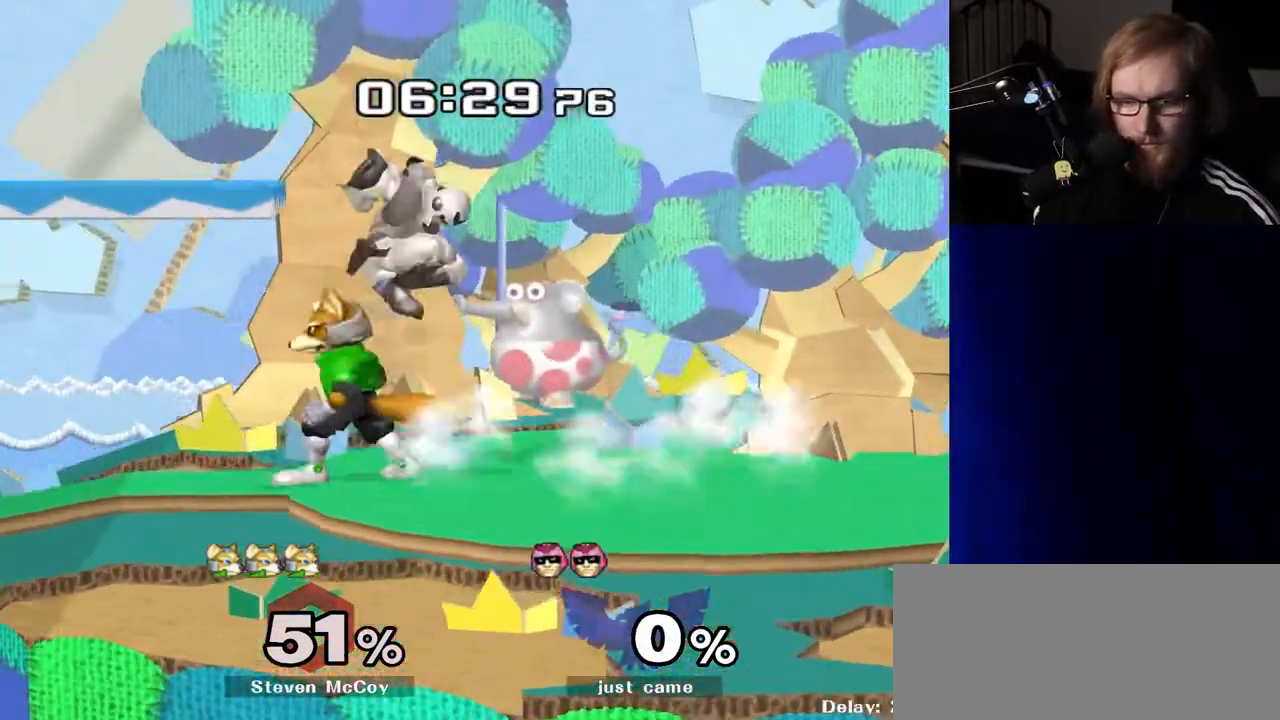
{"buttons": [], "left_stick": "center", "right_stick": "center", "events": [[67, "right_stick", "center"], [283, "left_stick", "down-right"], [350, "R1", "down"], [433, "left_stick", "center"], [467, "R1", "up"]]}
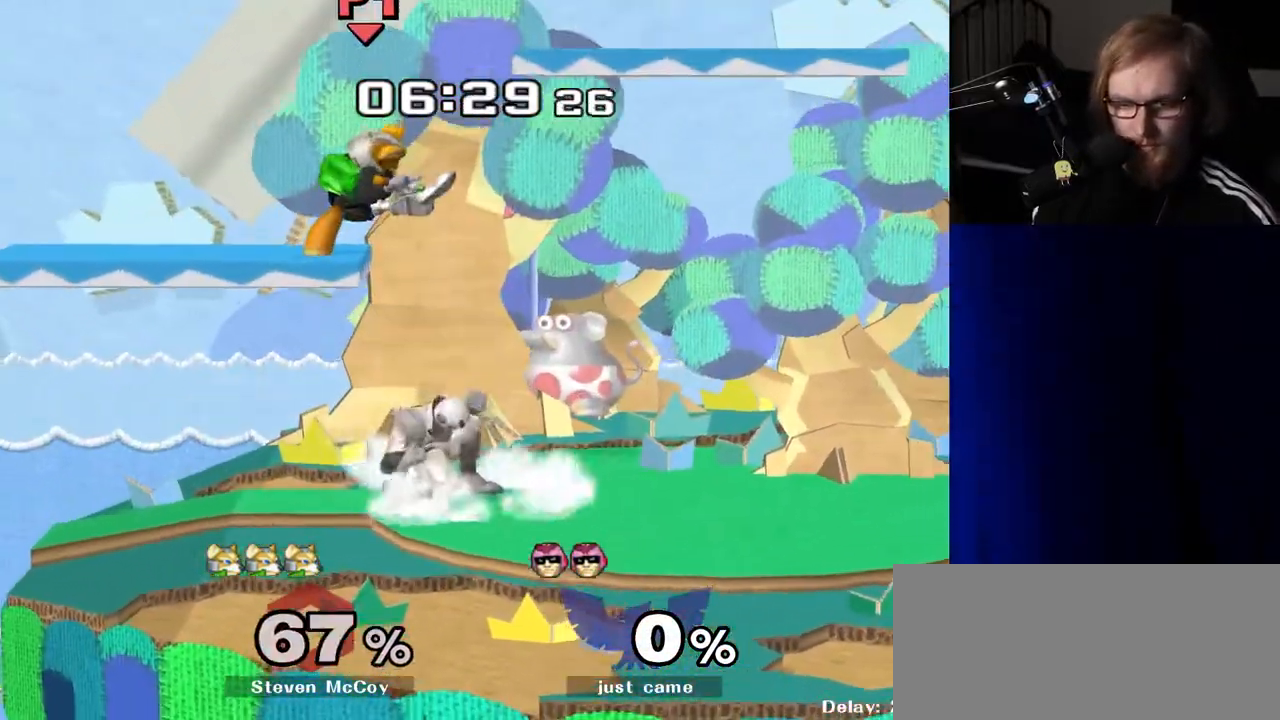
{"buttons": [], "left_stick": "center", "right_stick": "center", "events": [[233, "Y", "down"], [267, "Y", "up"], [317, "left_stick", "left"], [317, "right_stick", "up"], [400, "right_stick", "center"], [433, "left_stick", "center"]]}
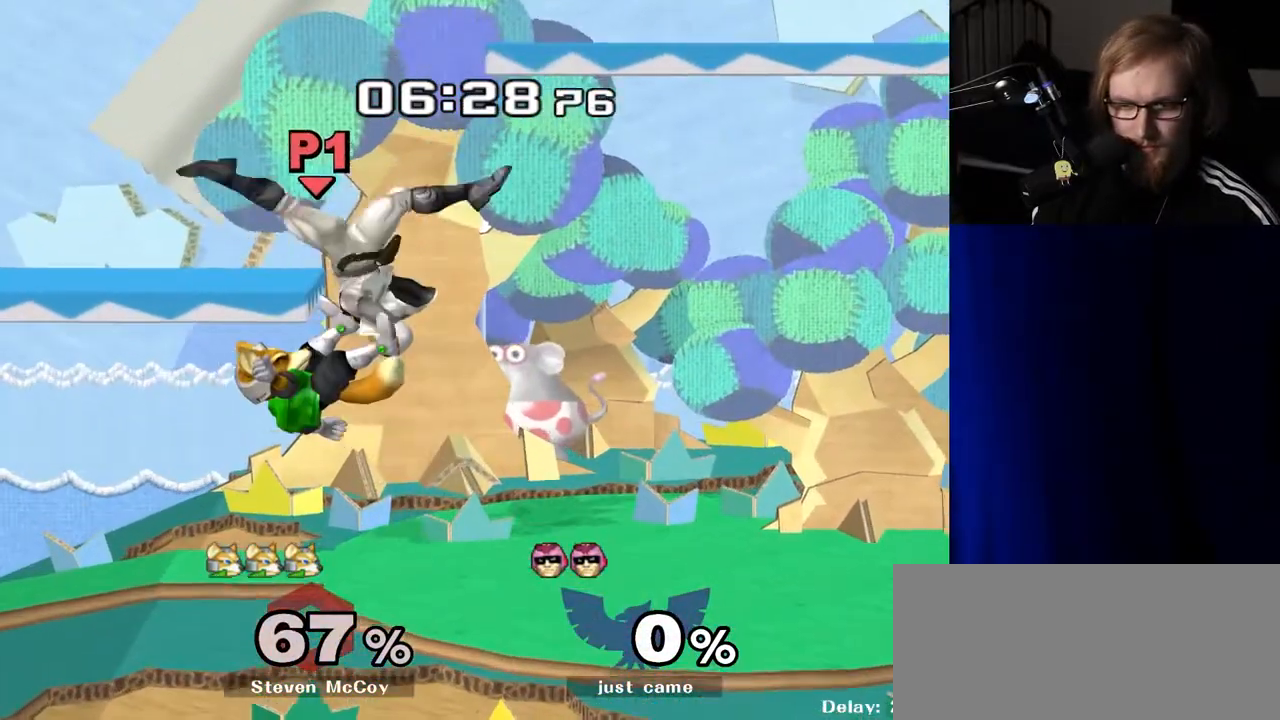
{"buttons": [], "left_stick": "center", "right_stick": "center", "events": [[117, "left_stick", "down"], [150, "R1", "down"], [250, "R1", "up"], [283, "left_stick", "center"]]}
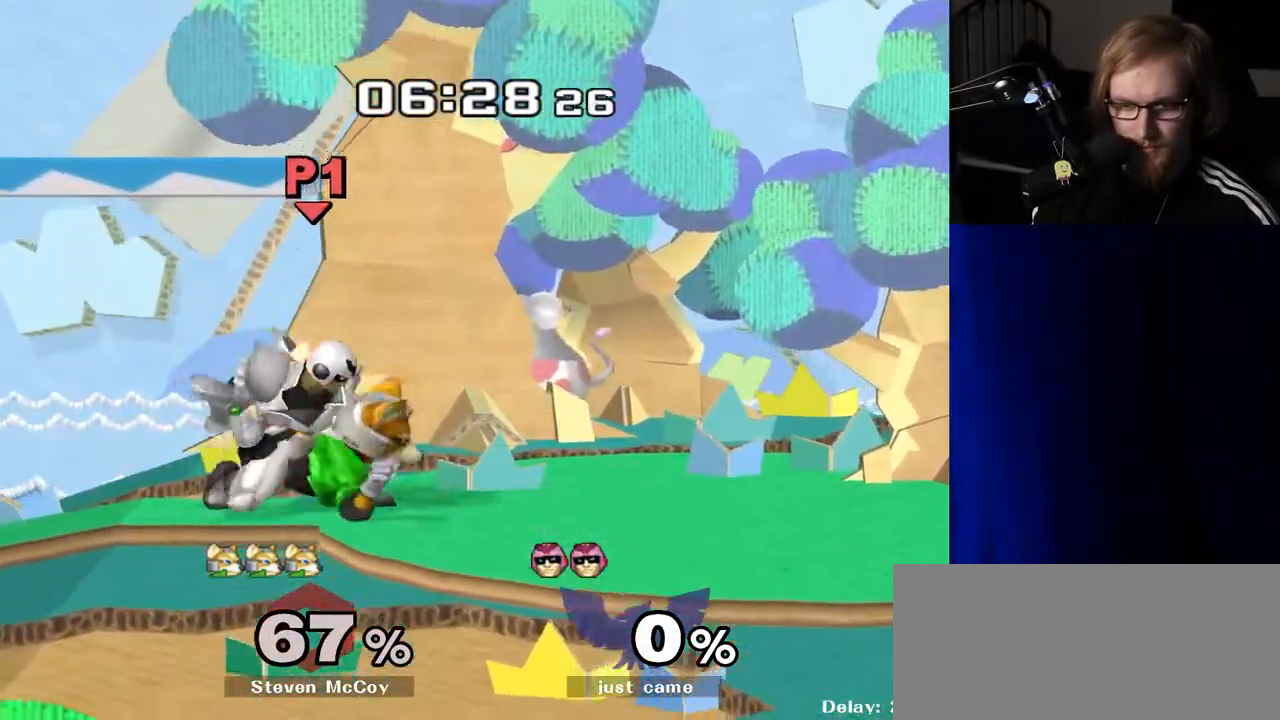
{"buttons": [], "left_stick": "center", "right_stick": "center", "events": [[200, "Y", "down"], [250, "Y", "up"], [333, "Y", "down"], [400, "left_stick", "right"], [417, "Y", "up"], [483, "left_stick", "center"]]}
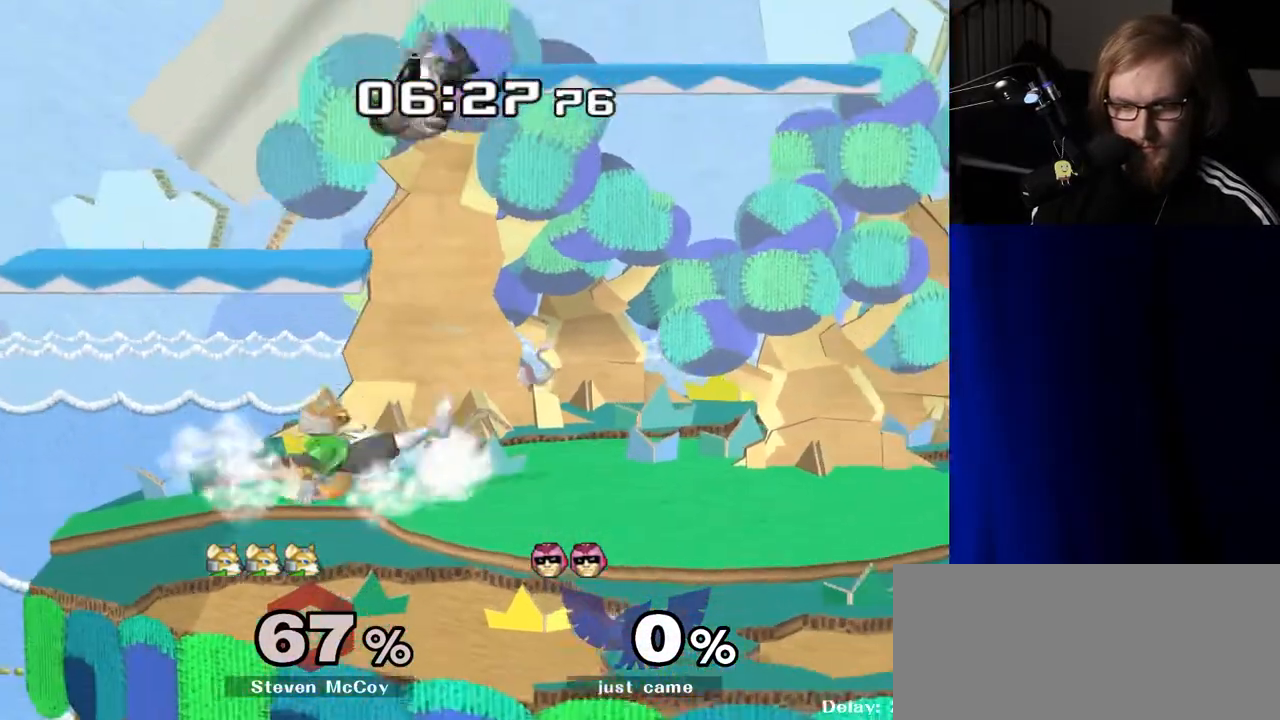
{"buttons": [], "left_stick": "center", "right_stick": "center", "events": [[167, "left_stick", "down"], [317, "R1", "down"], [350, "left_stick", "center"], [433, "R1", "up"]]}
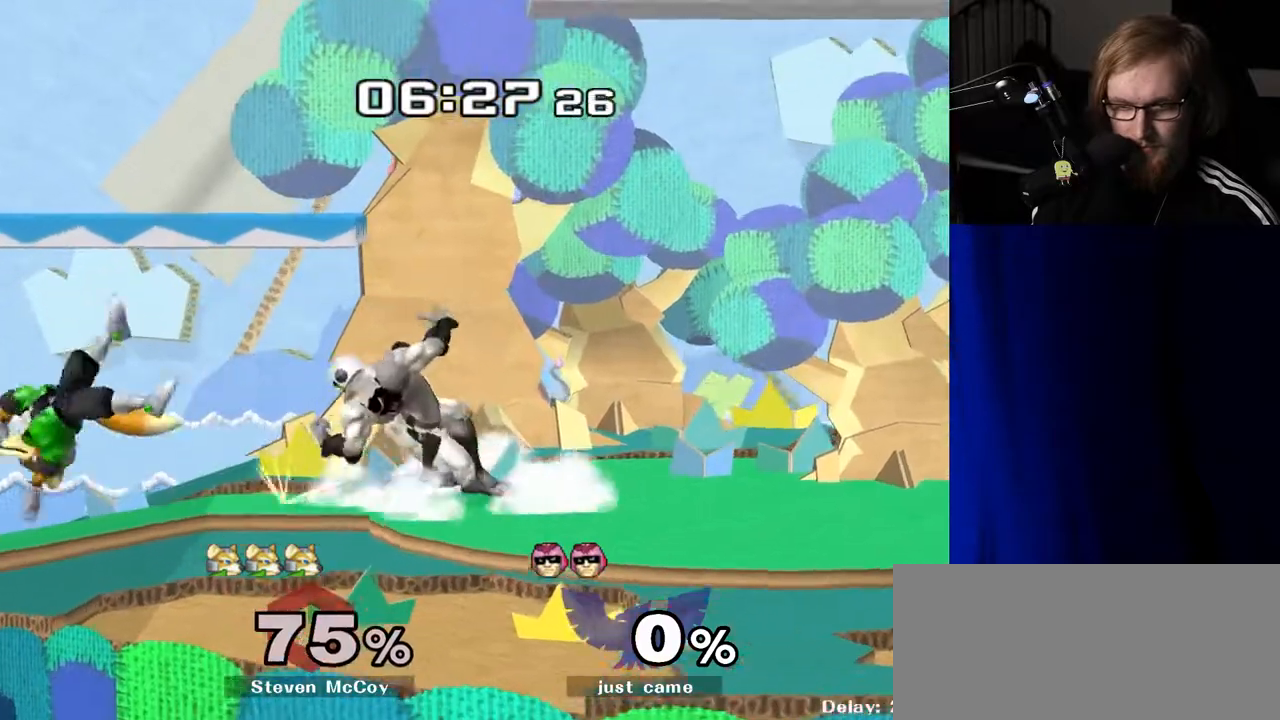
{"buttons": [], "left_stick": "right", "right_stick": "center", "events": [[133, "left_stick", "right"], [233, "left_stick", "left"], [350, "left_stick", "center"], [467, "left_stick", "right"]]}
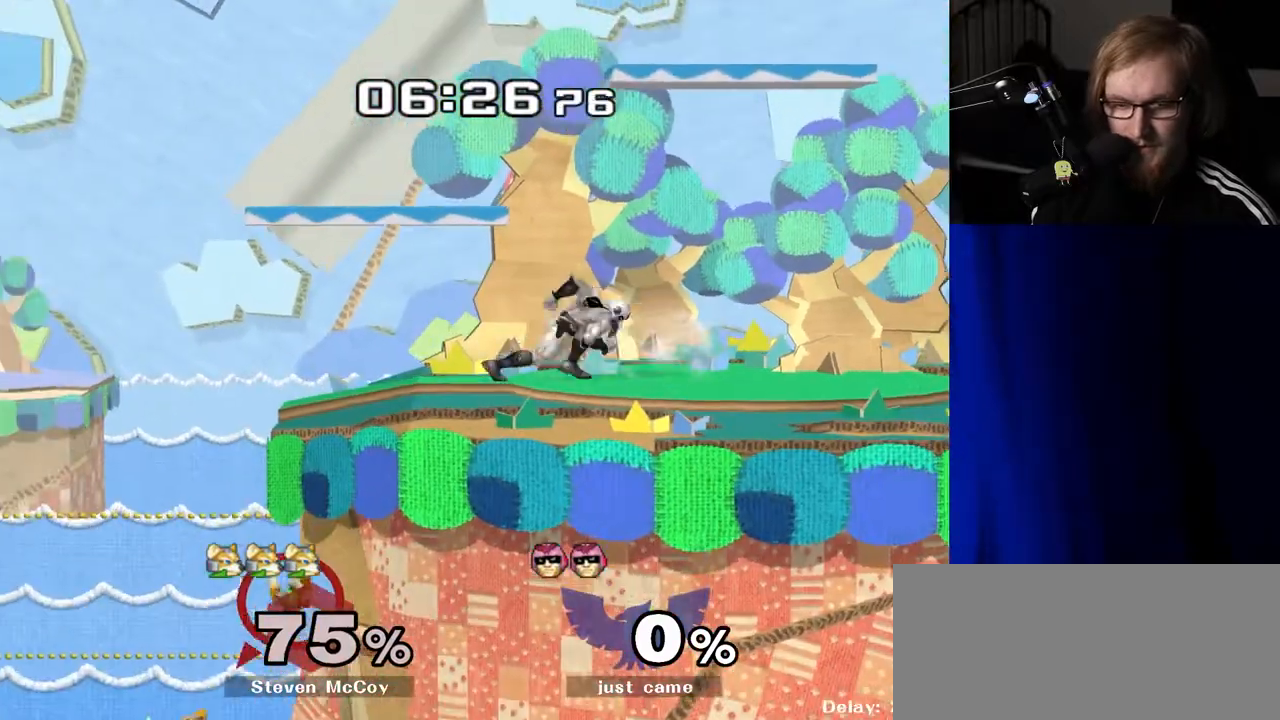
{"buttons": [], "left_stick": "right", "right_stick": "center", "events": [[100, "left_stick", "center"], [283, "left_stick", "left"], [417, "left_stick", "center"], [467, "left_stick", "right"]]}
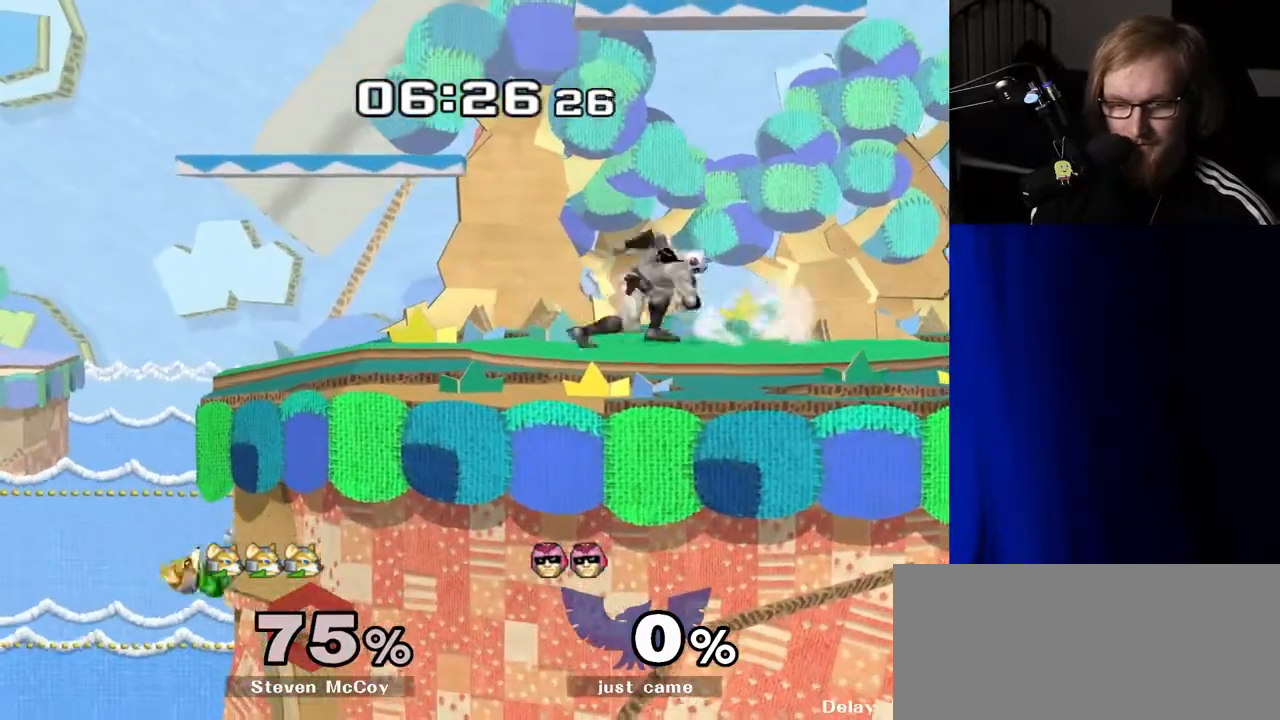
{"buttons": [], "left_stick": "right", "right_stick": "center", "events": [[117, "left_stick", "center"], [267, "left_stick", "left"], [417, "left_stick", "center"], [500, "left_stick", "right"]]}
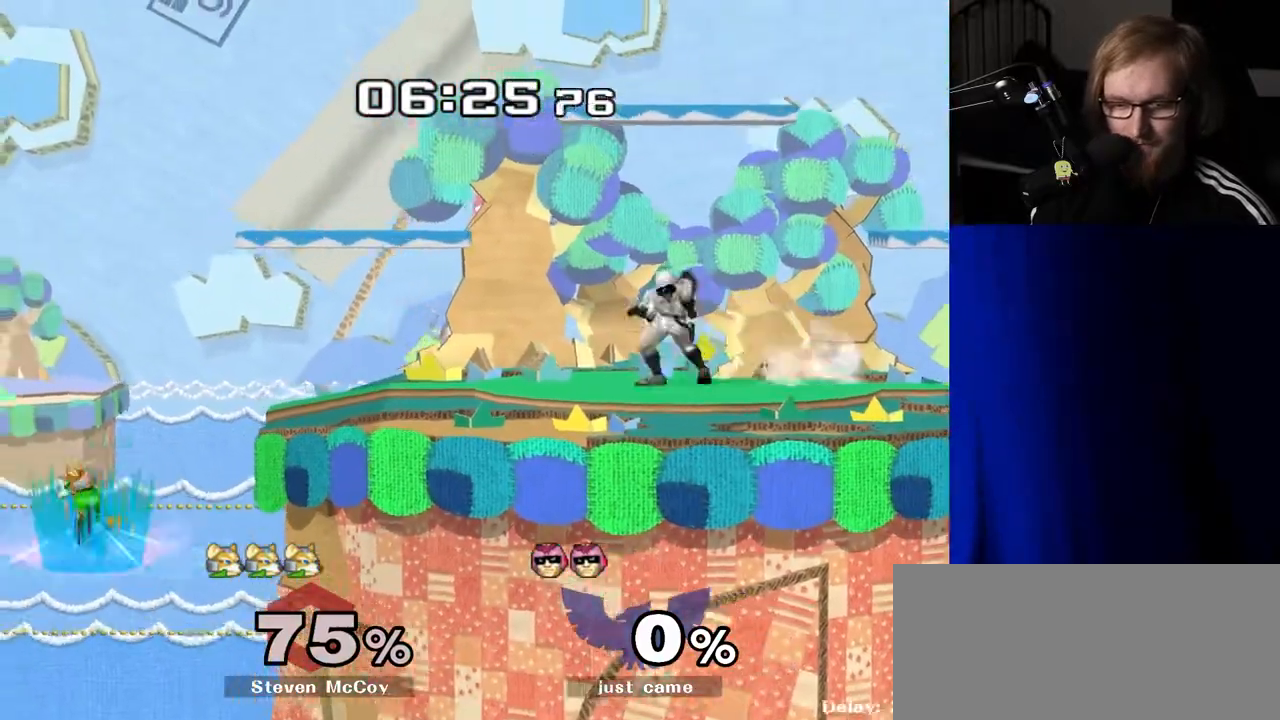
{"buttons": [], "left_stick": "center", "right_stick": "center", "events": [[133, "left_stick", "left"], [267, "left_stick", "center"], [350, "left_stick", "right"], [483, "left_stick", "center"]]}
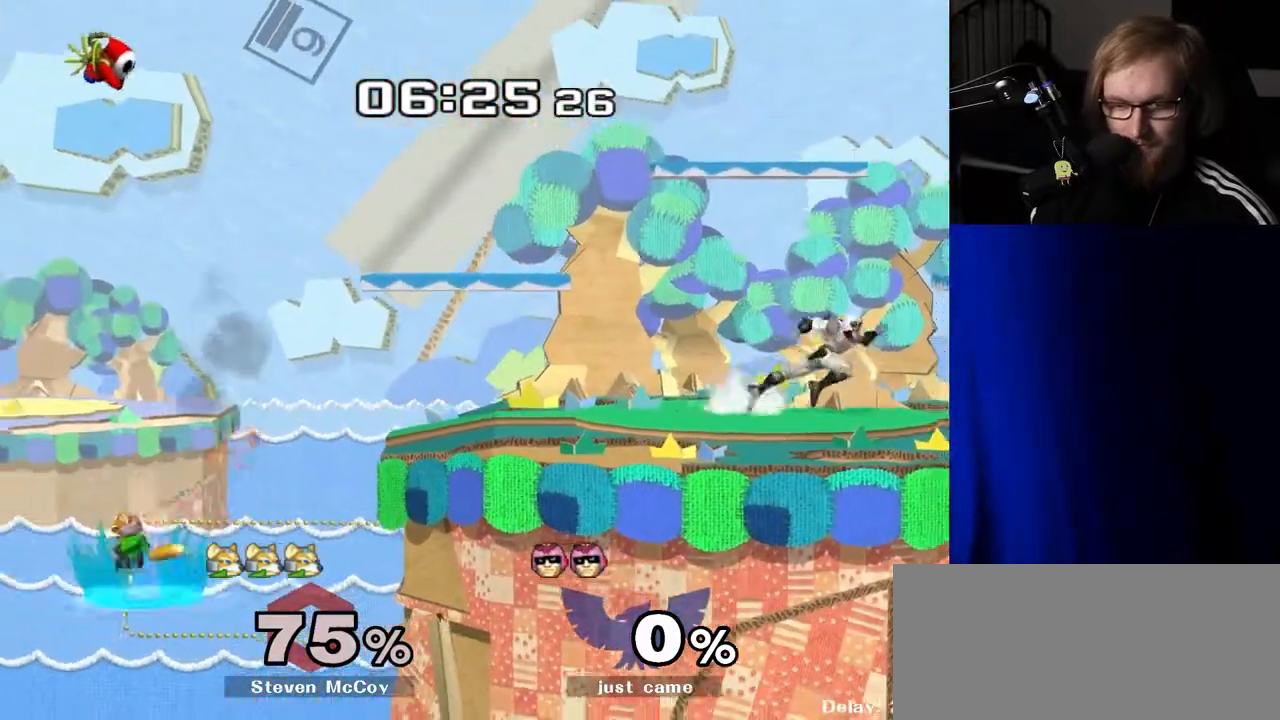
{"buttons": [], "left_stick": "left", "right_stick": "center", "events": [[333, "left_stick", "left"], [483, "Y", "down"], [500, "Y", "up"]]}
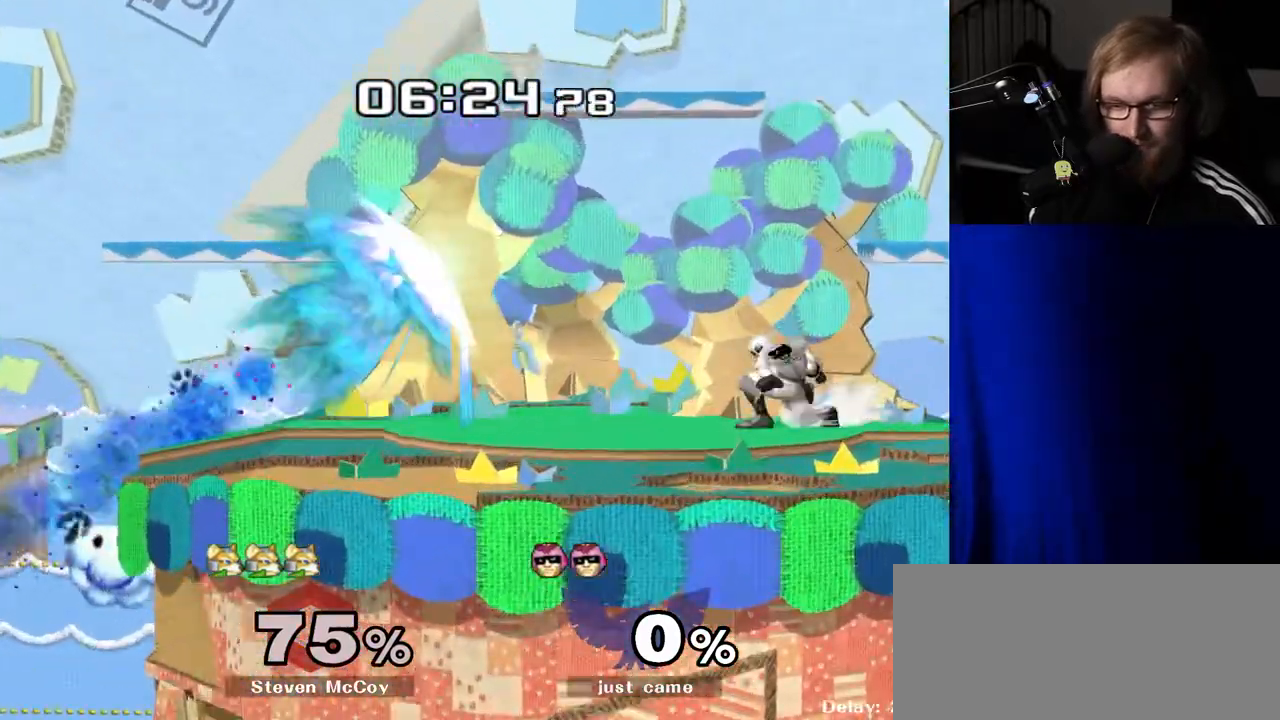
{"buttons": ["R1"], "left_stick": "down", "right_stick": "center", "events": [[50, "right_stick", "left"], [100, "left_stick", "right"], [100, "right_stick", "center"], [400, "left_stick", "down"], [483, "R1", "down"]]}
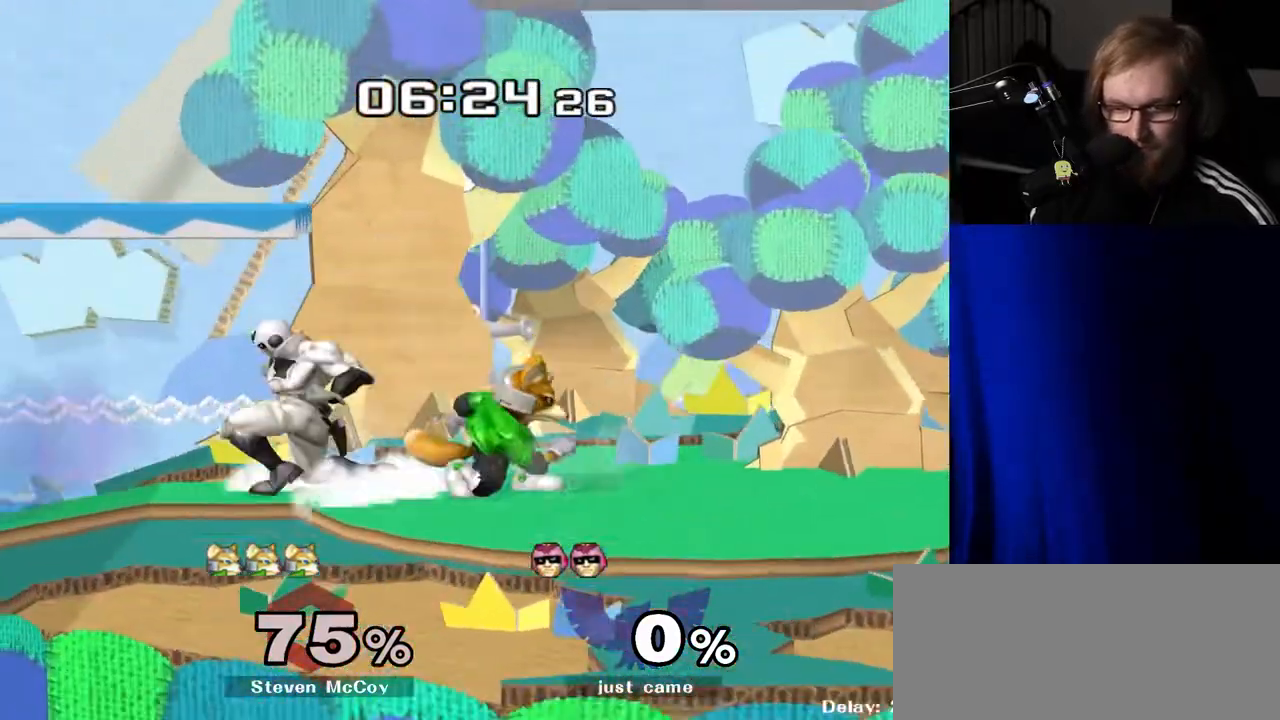
{"buttons": [], "left_stick": "left", "right_stick": "center", "events": [[50, "left_stick", "center"], [100, "R1", "up"], [200, "left_stick", "left"], [317, "left_stick", "center"], [400, "left_stick", "right"], [500, "left_stick", "left"]]}
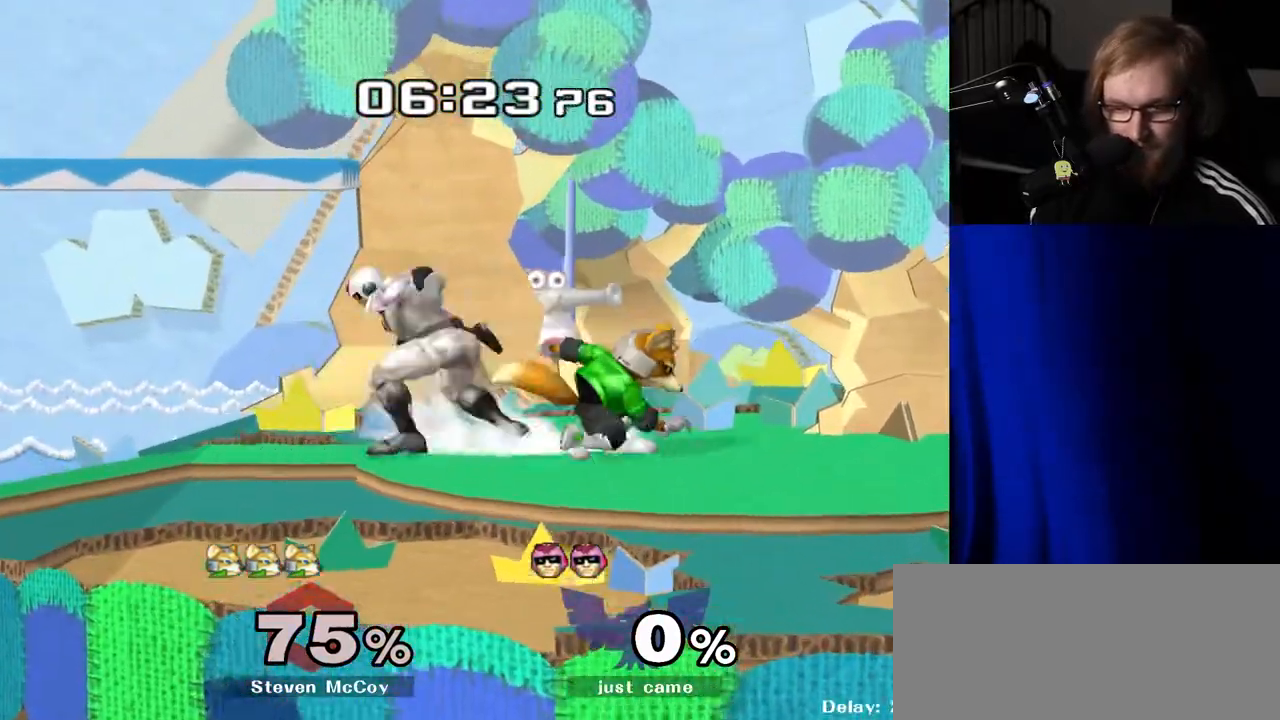
{"buttons": [], "left_stick": "right", "right_stick": "center", "events": [[117, "left_stick", "center"], [283, "left_stick", "right"], [417, "left_stick", "left"], [500, "left_stick", "right"]]}
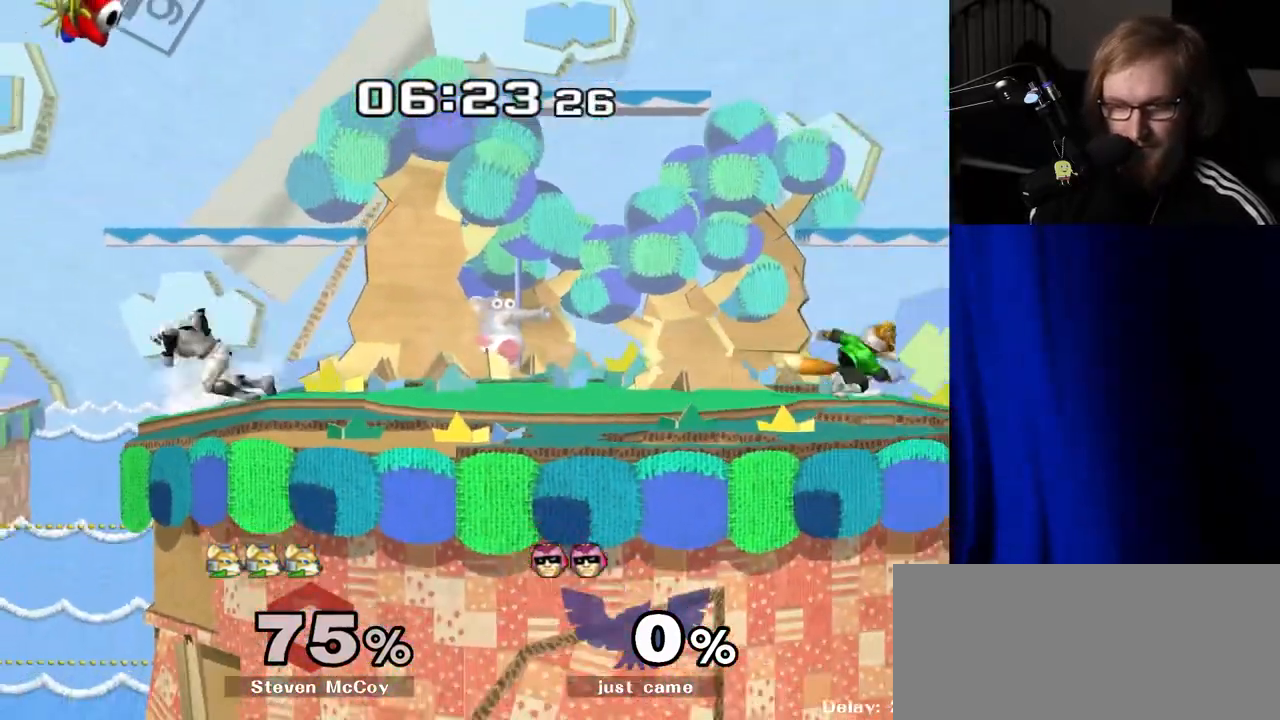
{"buttons": [], "left_stick": "right", "right_stick": "center", "events": [[100, "left_stick", "left"], [217, "left_stick", "right"], [317, "left_stick", "left"], [450, "left_stick", "right"]]}
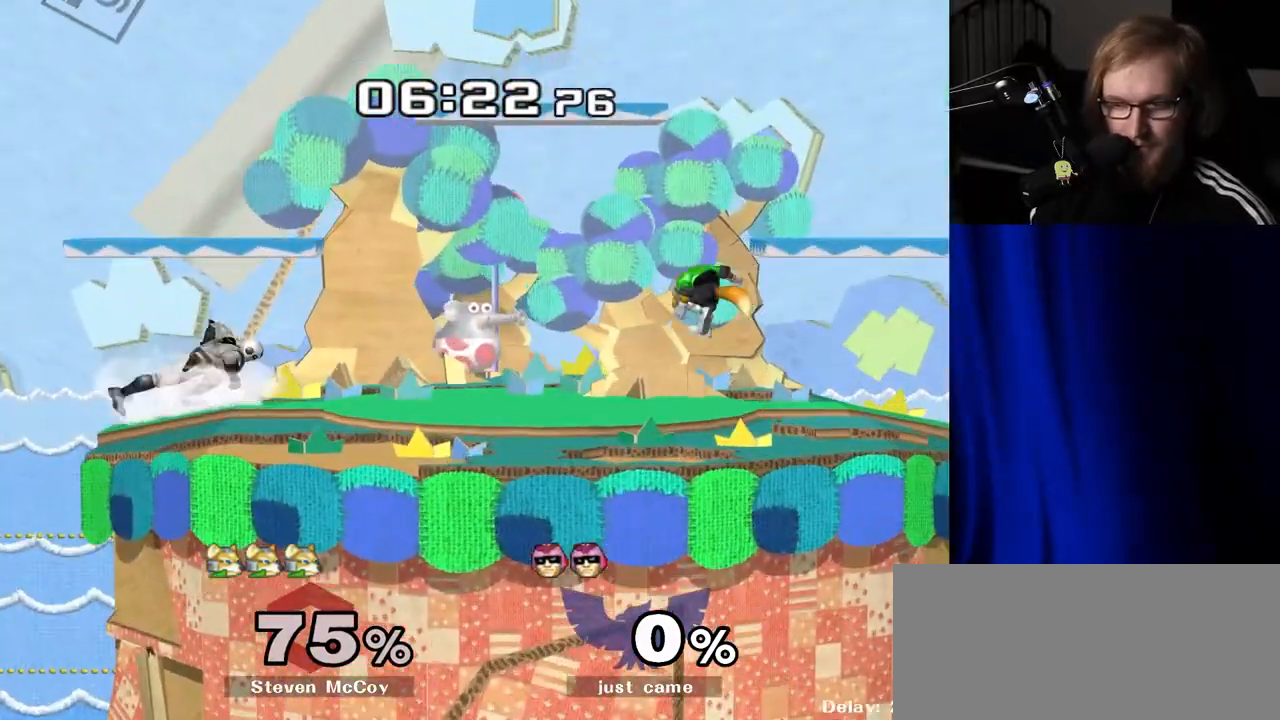
{"buttons": ["Y", "R1"], "left_stick": "down-left", "right_stick": "center", "events": [[67, "Y", "down"], [83, "left_stick", "down-left"], [133, "R1", "down"], [150, "Y", "up"], [250, "left_stick", "center"], [267, "R1", "up"], [350, "left_stick", "right"], [400, "Y", "down"], [500, "R1", "down"], [500, "left_stick", "down-left"]]}
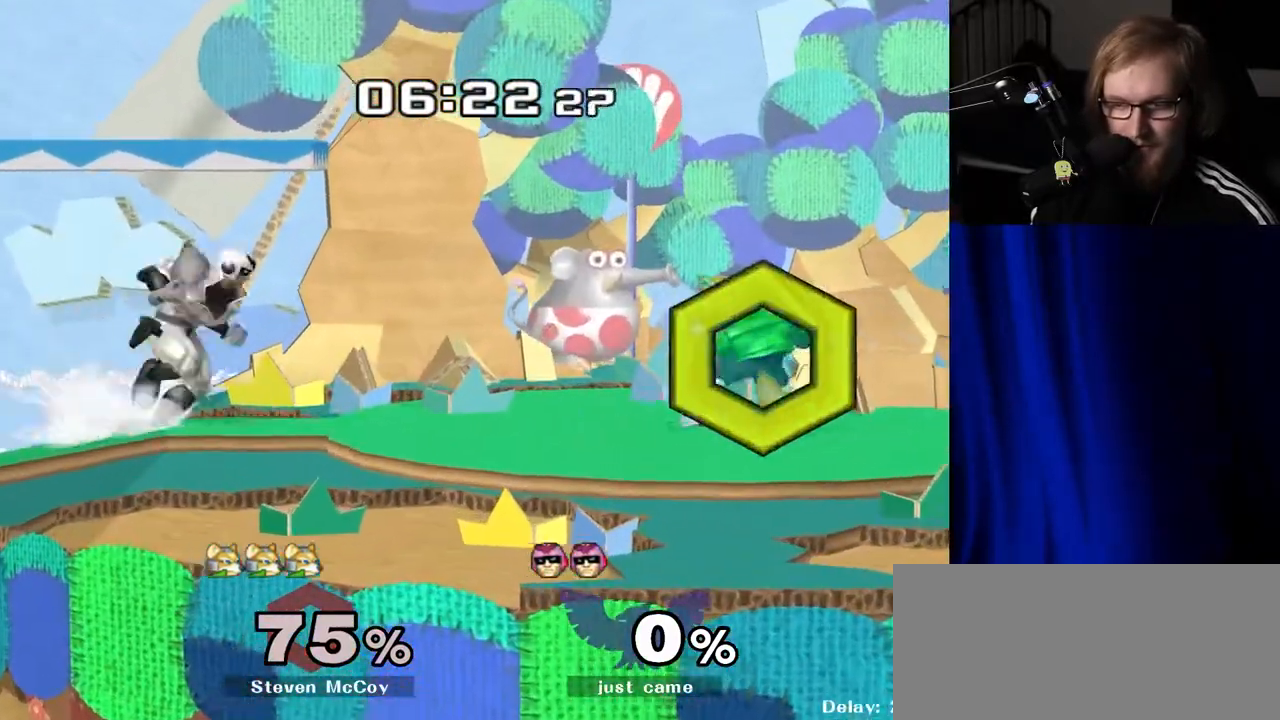
{"buttons": [], "left_stick": "center", "right_stick": "center", "events": [[17, "Y", "up"], [133, "R1", "up"], [133, "left_stick", "center"], [200, "left_stick", "right"], [267, "Y", "down"], [300, "Y", "up"], [350, "left_stick", "center"], [417, "A", "down"], [500, "A", "up"]]}
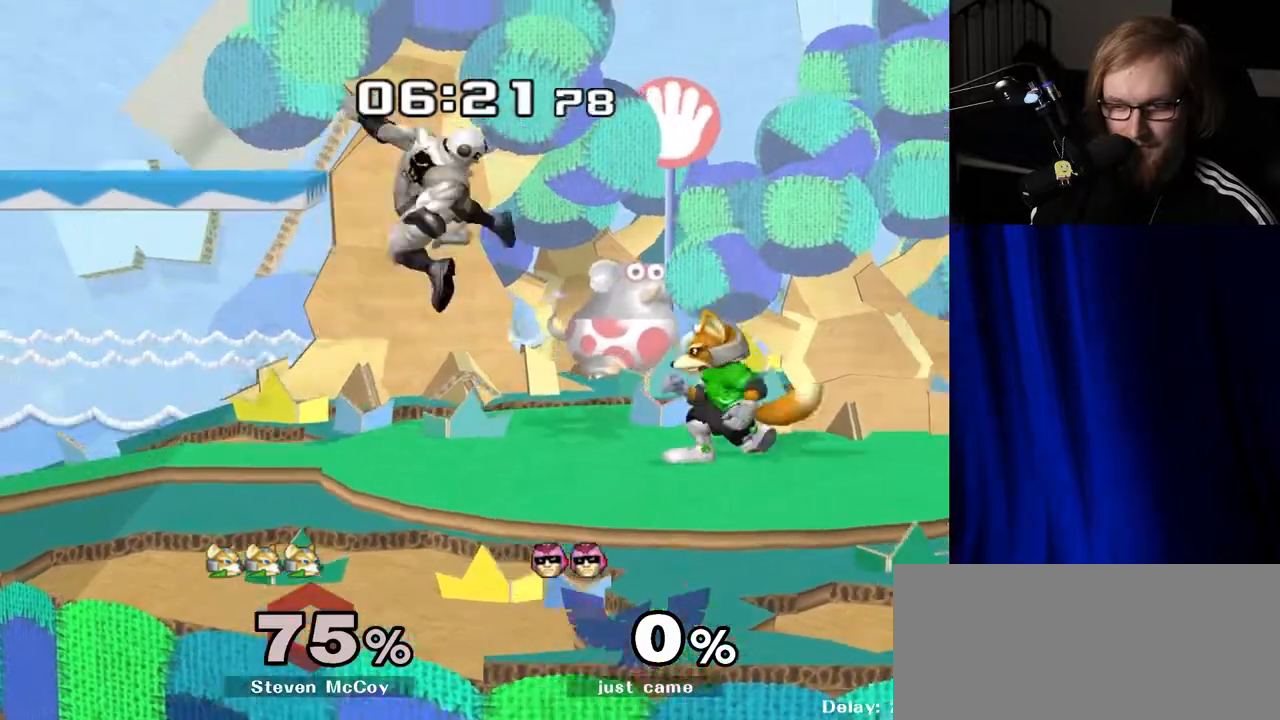
{"buttons": [], "left_stick": "center", "right_stick": "center", "events": [[233, "left_stick", "down"], [283, "R1", "down"], [383, "left_stick", "center"], [400, "R1", "up"]]}
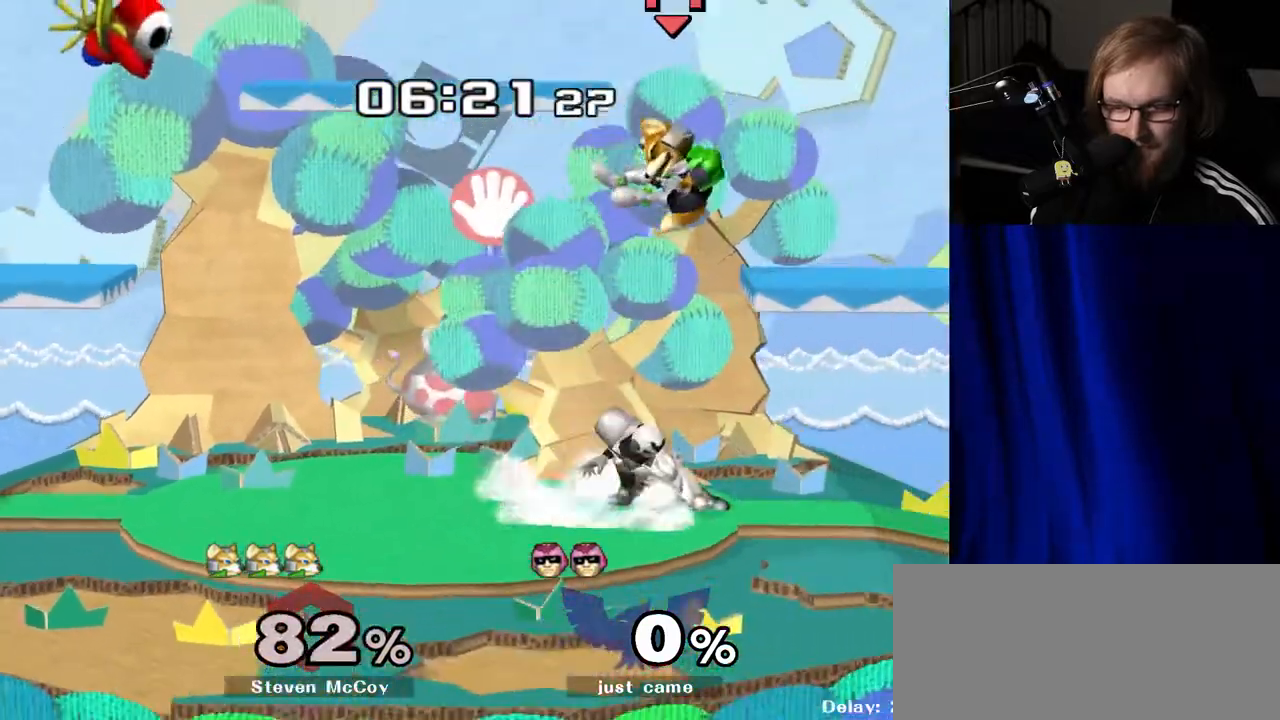
{"buttons": [], "left_stick": "right", "right_stick": "center", "events": [[167, "left_stick", "left"], [283, "left_stick", "center"], [450, "left_stick", "right"]]}
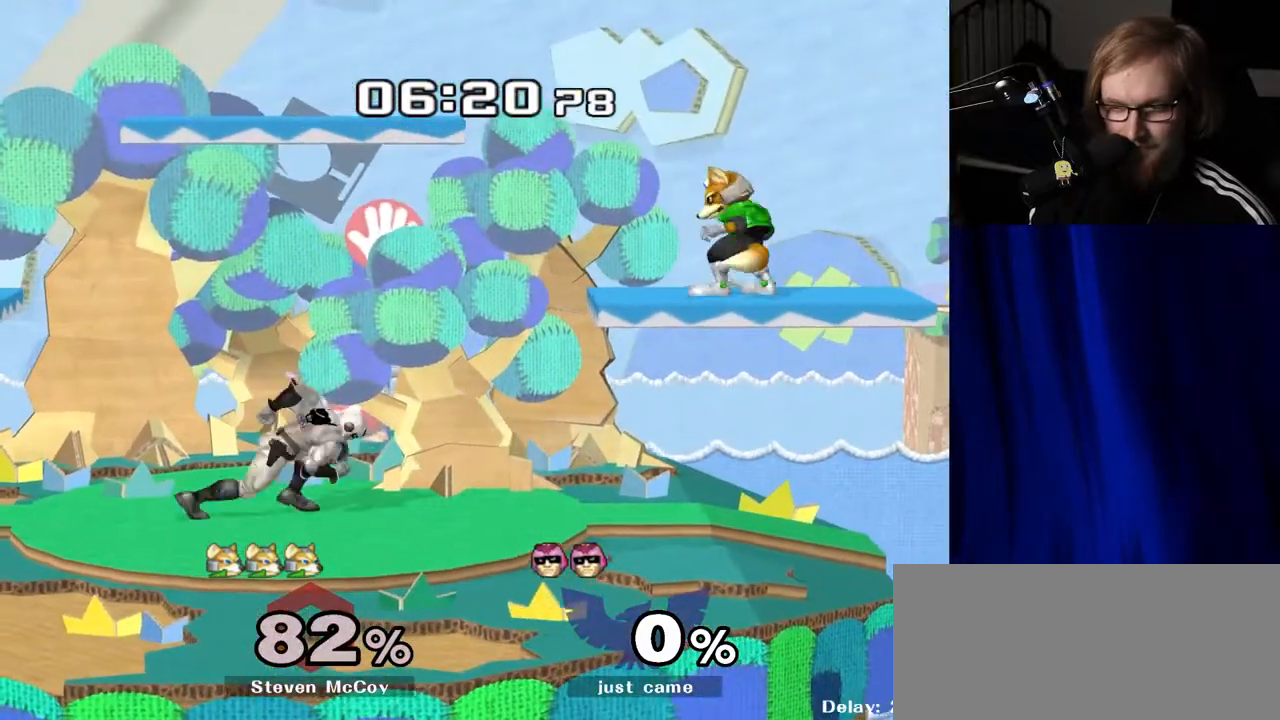
{"buttons": [], "left_stick": "right", "right_stick": "center", "events": [[67, "Y", "down"], [117, "Y", "up"], [200, "right_stick", "up"], [267, "right_stick", "center"]]}
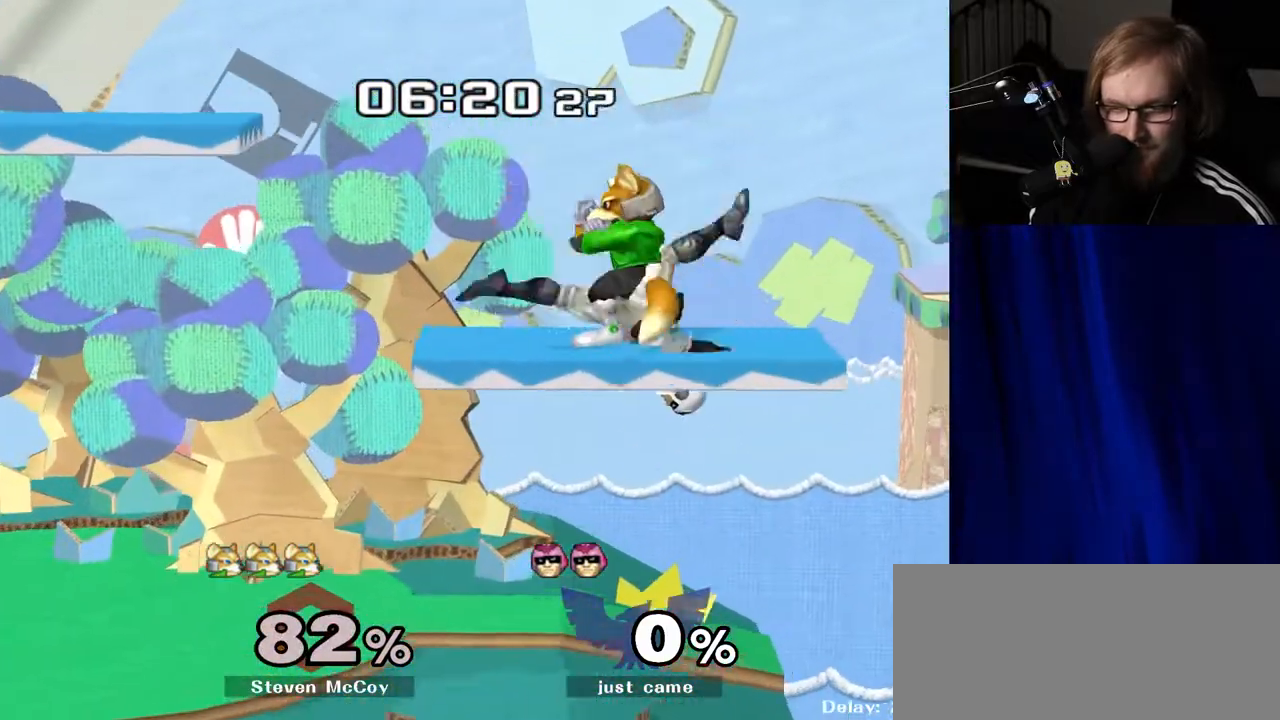
{"buttons": [], "left_stick": "left", "right_stick": "center", "events": [[117, "left_stick", "left"], [333, "Y", "down"], [400, "right_stick", "left"], [433, "Y", "up"], [450, "right_stick", "center"]]}
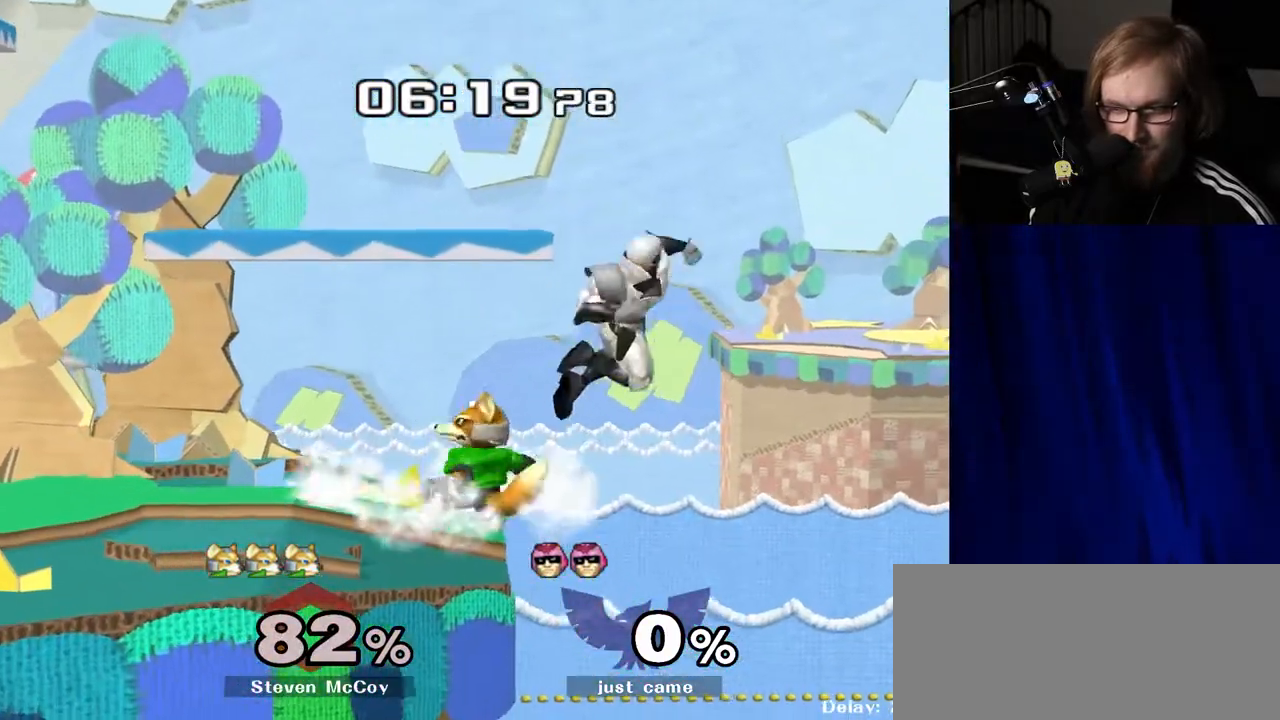
{"buttons": ["R1"], "left_stick": "left", "right_stick": "center", "events": [[250, "R1", "down"], [250, "left_stick", "down"], [417, "left_stick", "left"]]}
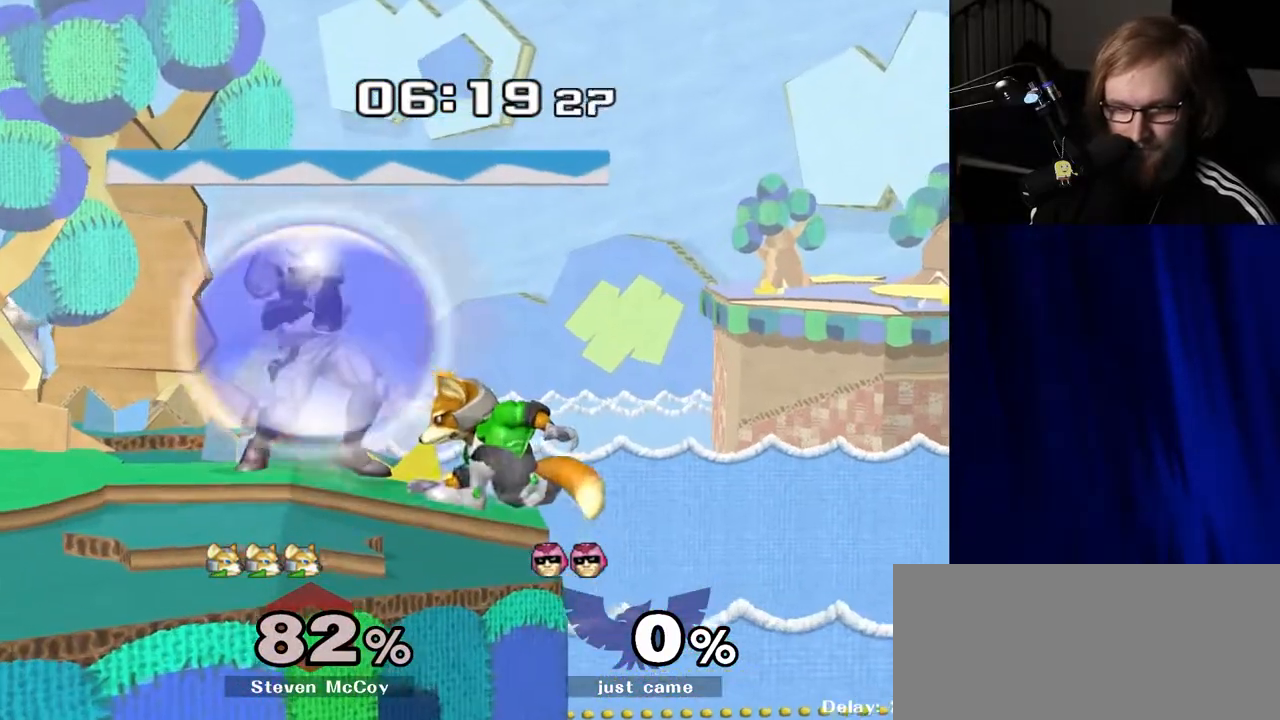
{"buttons": [], "left_stick": "center", "right_stick": "center", "events": [[167, "Y", "down"], [200, "Y", "up"], [250, "R1", "up"], [433, "left_stick", "center"]]}